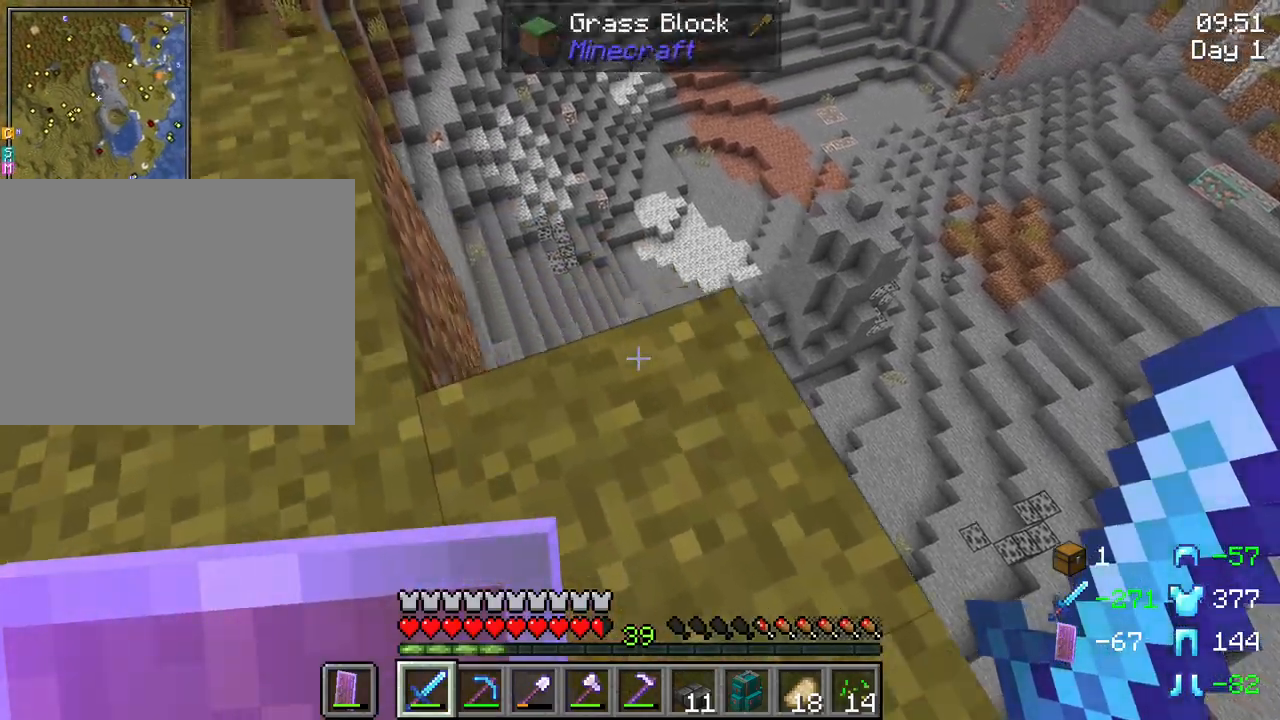
Gameplay with keyboard and mouse; each line is a JSON object with the keys and mouse buttons held at the frame after it. "events" lists presses ("down") and releases ("up") of "1", "2", "3", "4", "5", "a", "alt", "c", "caps_lock", "ctrl", "d", "e", "f", "g", "q", "r", "s", "shift", "space", "t", "tab", "v", "w", "x", "z", "mouse_left", "mouse_wheel" and "mouse_right" between this image and that frame as [ms after this image, input, new state], when the widget could be followed in between. "mouse_left", "mouse_wheel", "mouse_right" = the "left", "wheel", "right" buttons of the "mouse" list. No other keys are recorded. Fast repeated clicks can show as one long hold. "wheel" means that the mouse wheel is clicked or scrolled. "mouse_move" is the direction in which the mouse moves at that frame (one of eight, or "still"), when it could be read.
{"keys": ["a", "shift", "w"], "mouse": [], "mouse_move": "still", "events": []}
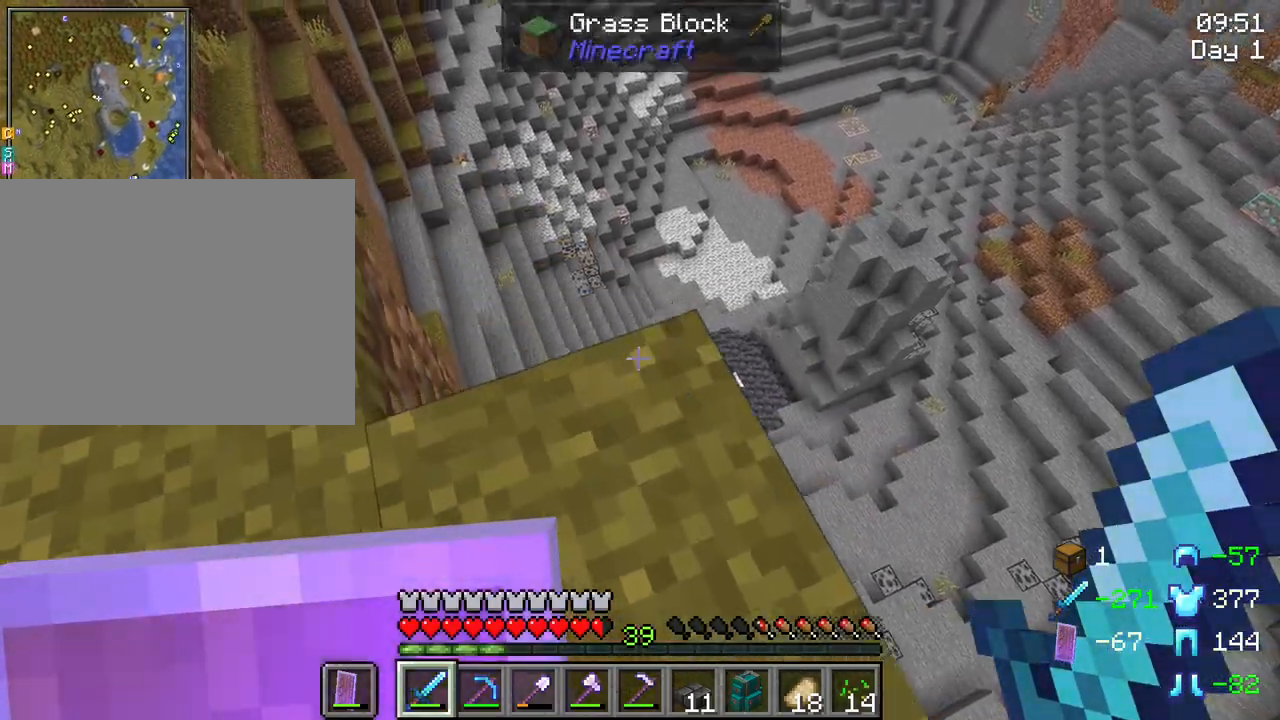
{"keys": ["shift"], "mouse": [], "mouse_move": "still", "events": [[133, "a", "up"], [133, "w", "up"]]}
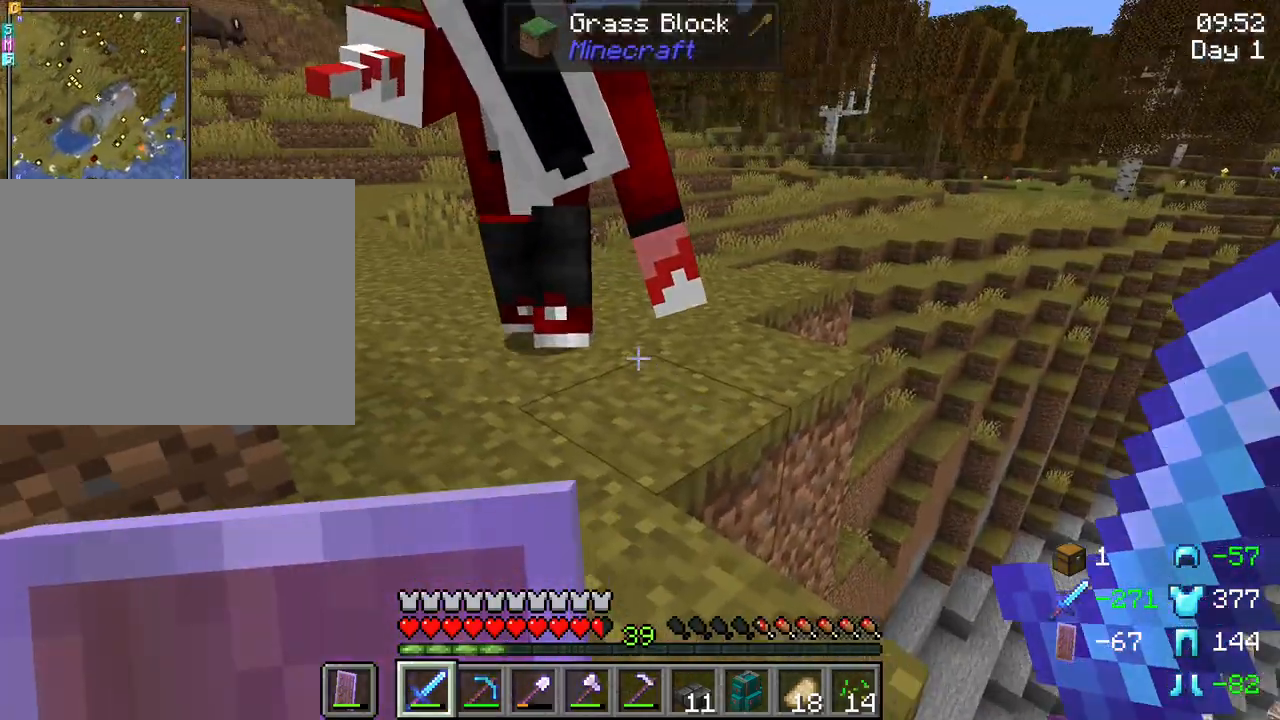
{"keys": ["a", "s", "shift"], "mouse": [], "mouse_move": "still", "events": [[350, "mouse_left", "down"], [350, "s", "down"], [433, "a", "down"], [433, "mouse_left", "up"]]}
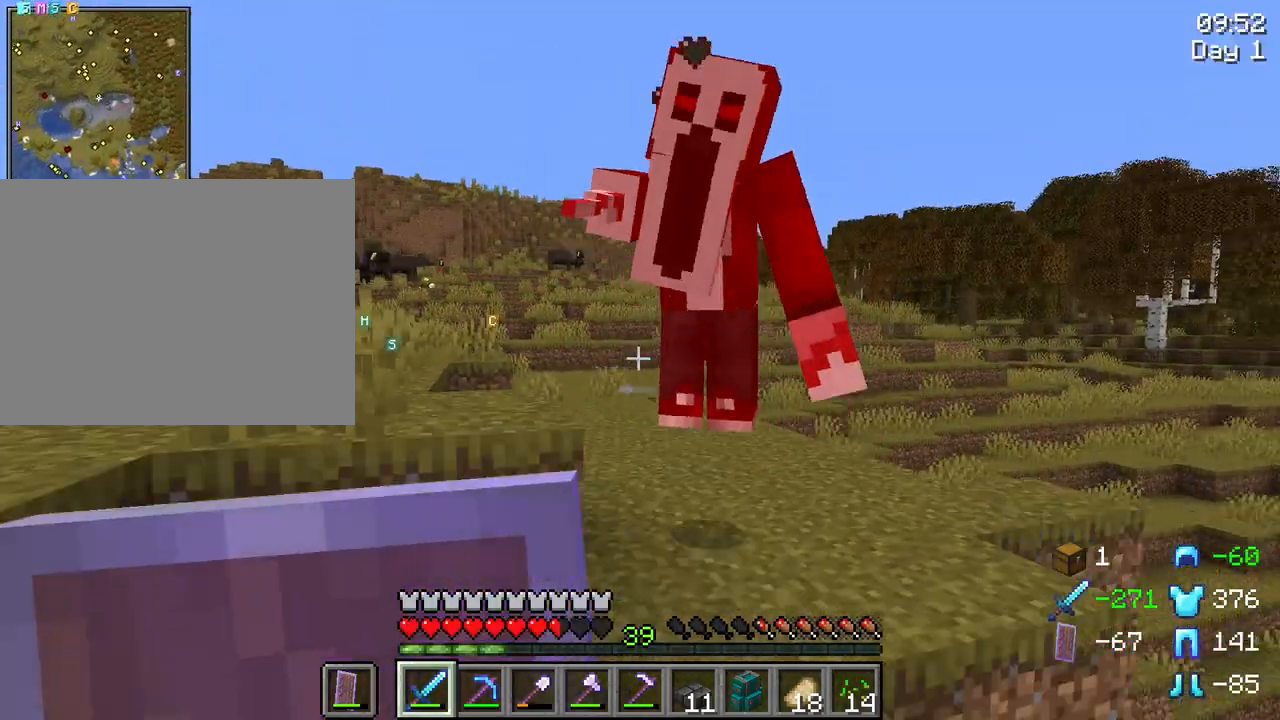
{"keys": [], "mouse": [], "mouse_move": "still", "events": [[33, "mouse_left", "down"], [117, "mouse_left", "up"], [217, "a", "up"], [217, "d", "down"], [217, "shift", "up"], [267, "d", "up"], [267, "s", "up"]]}
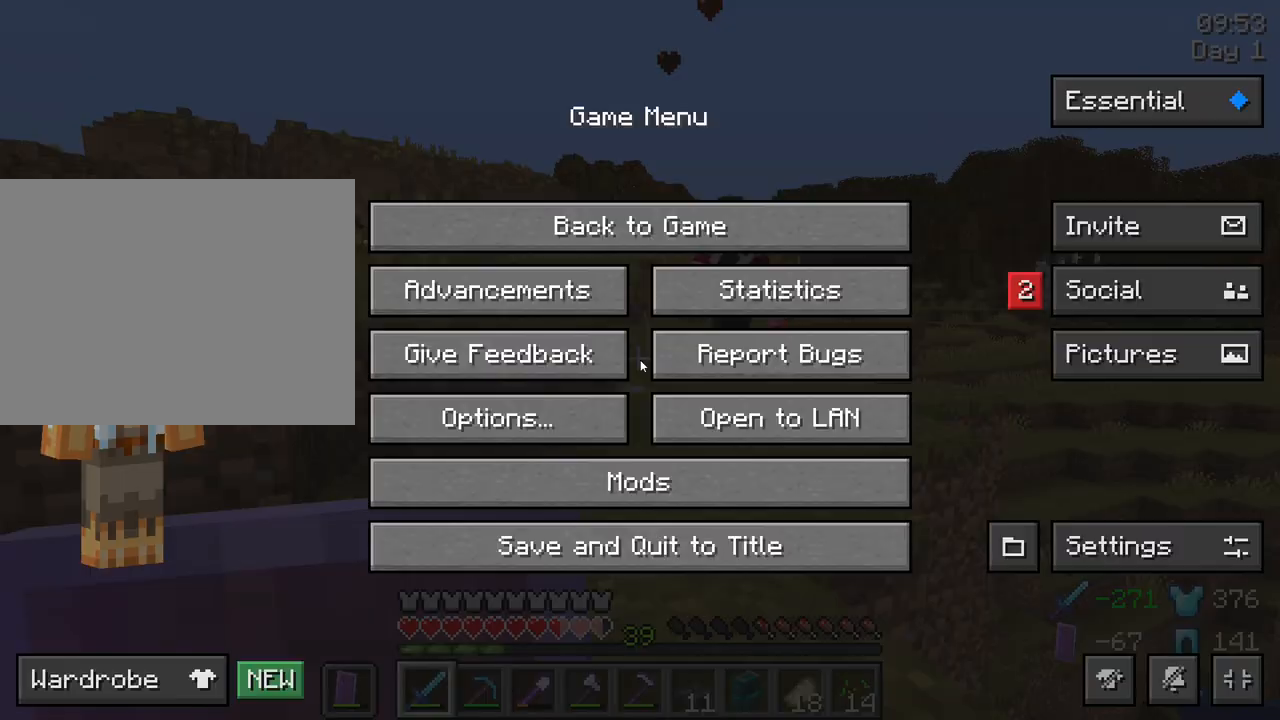
{"keys": [], "mouse": [], "mouse_move": "still", "events": []}
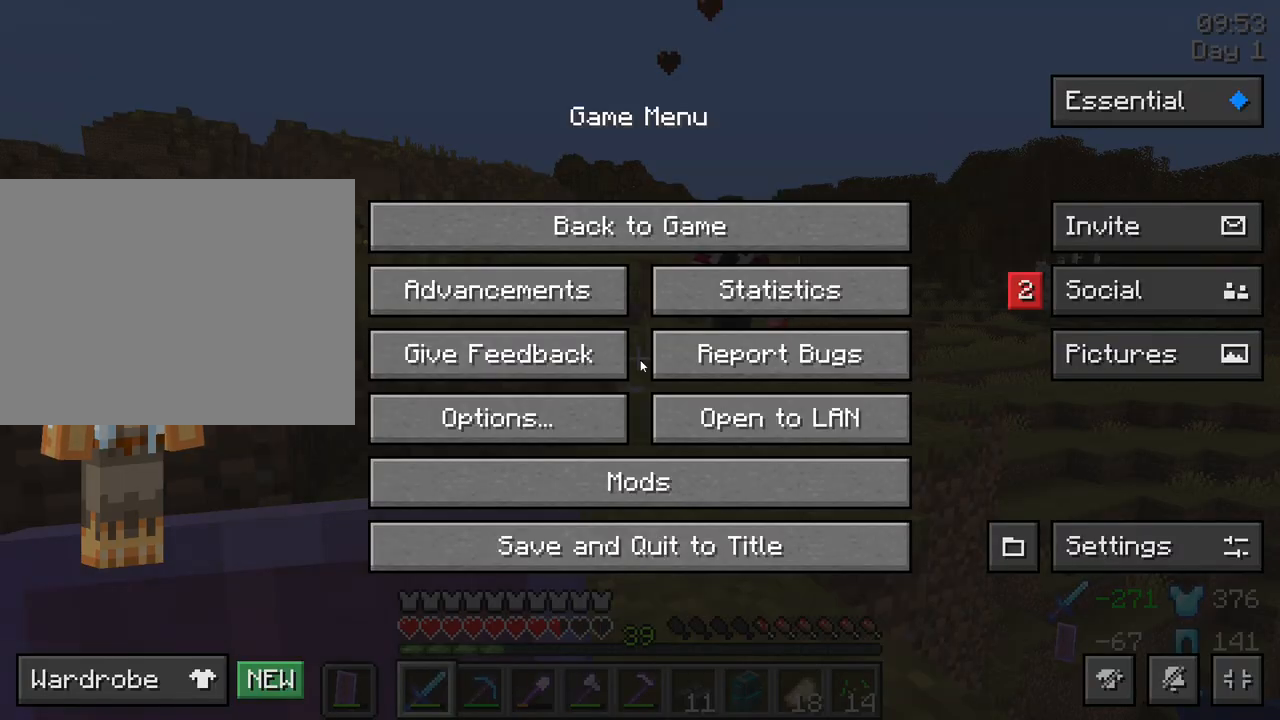
{"keys": [], "mouse": [], "mouse_move": "still", "events": []}
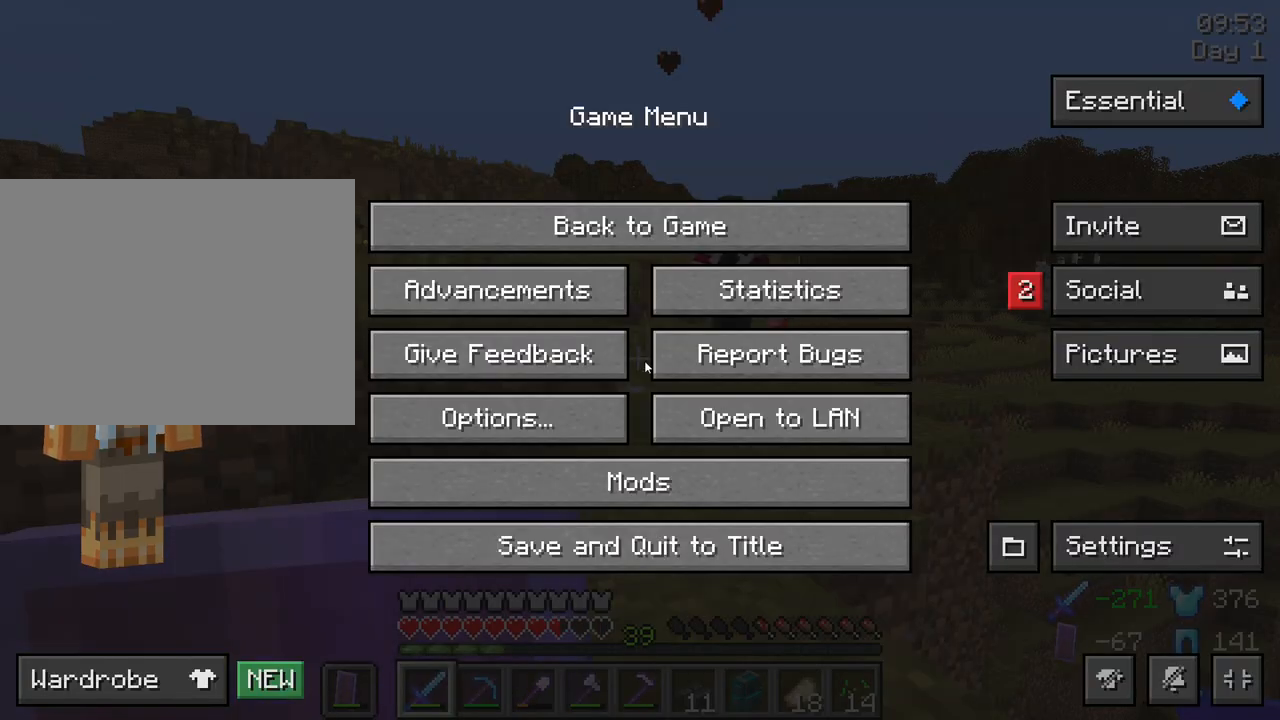
{"keys": [], "mouse": [], "mouse_move": "still", "events": []}
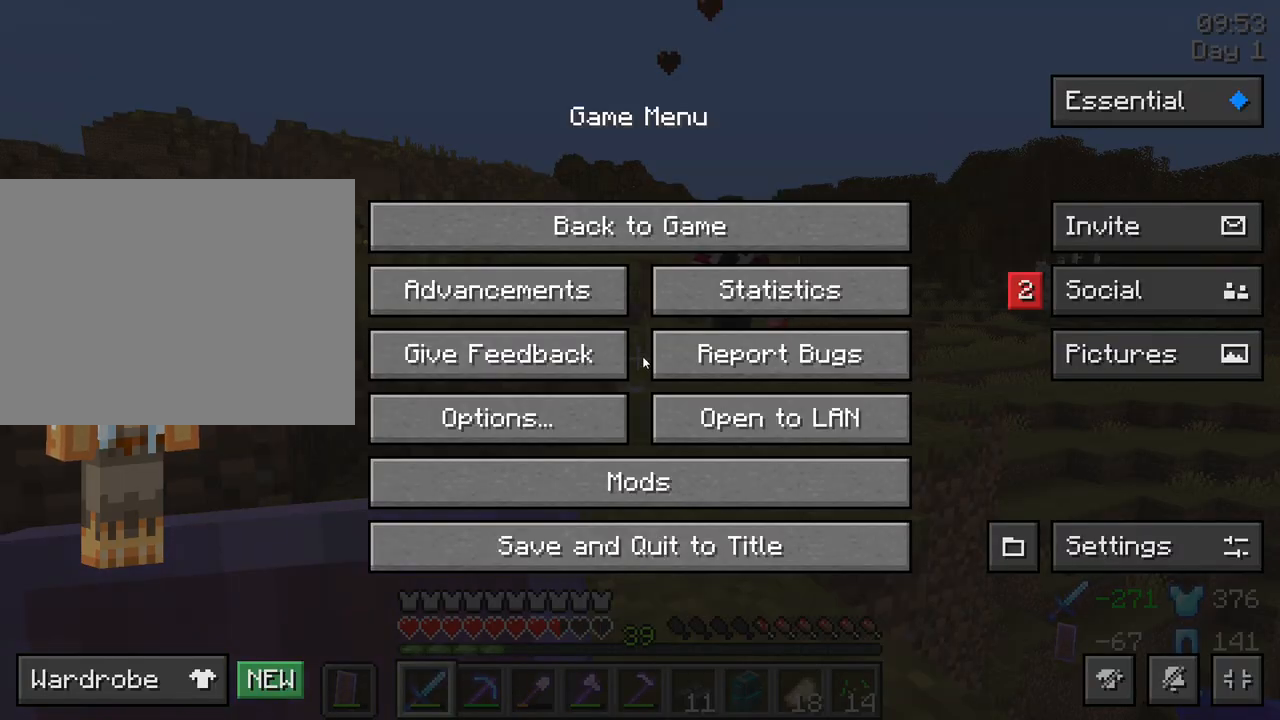
{"keys": [], "mouse": [], "mouse_move": "still", "events": []}
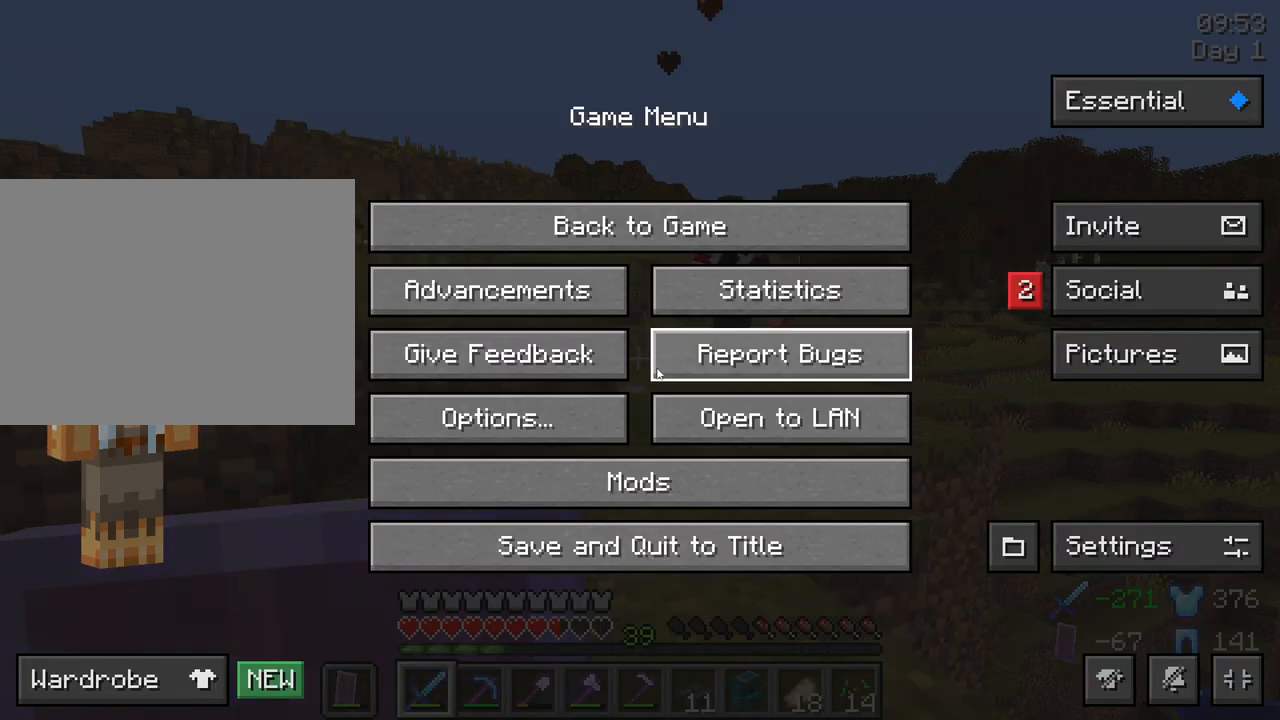
{"keys": [], "mouse": [], "mouse_move": "still", "events": []}
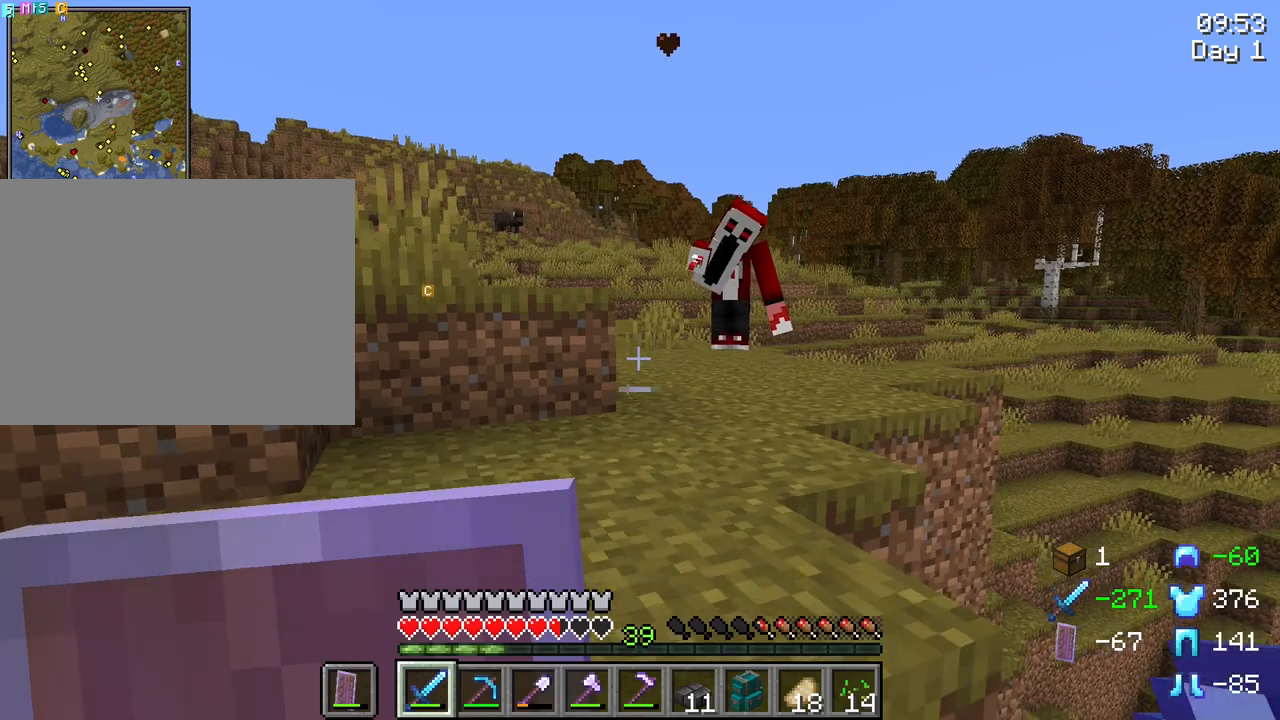
{"keys": [], "mouse": [], "mouse_move": "up", "events": []}
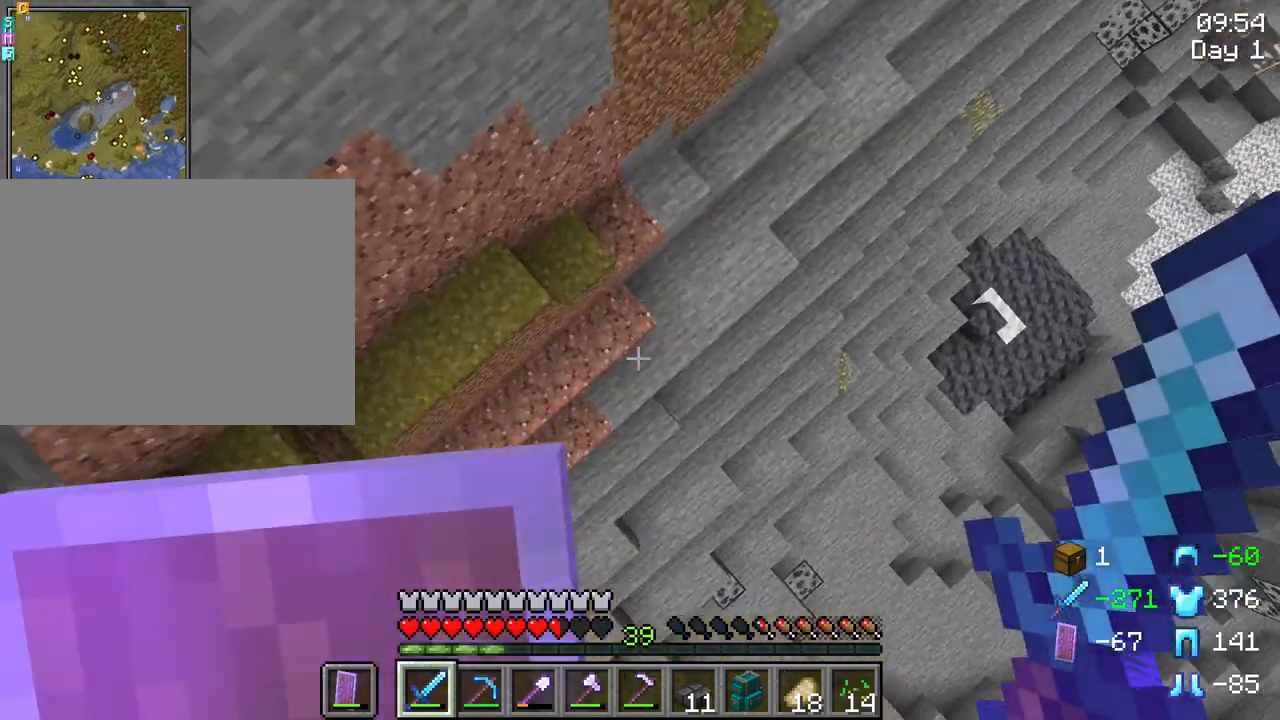
{"keys": [], "mouse": [], "mouse_move": "still", "events": []}
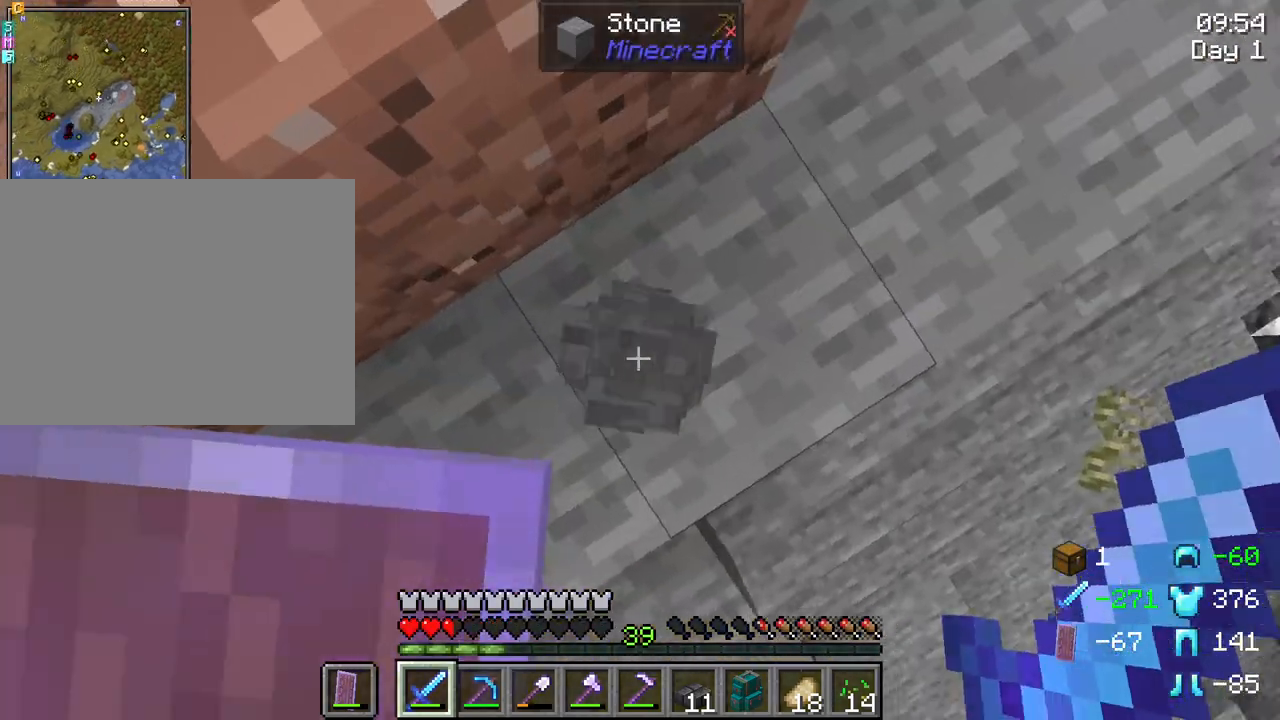
{"keys": [], "mouse": [], "mouse_move": "down", "events": []}
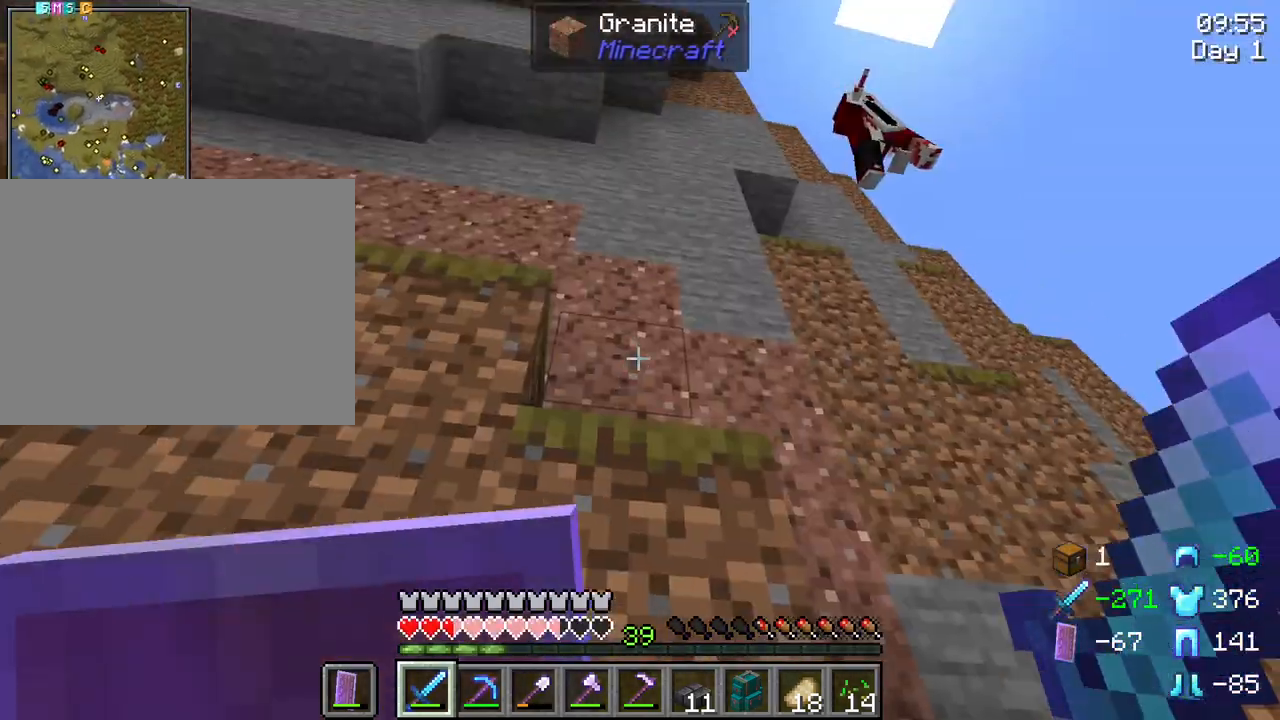
{"keys": [], "mouse": ["right"], "mouse_move": "still", "events": [[267, "mouse_right", "down"]]}
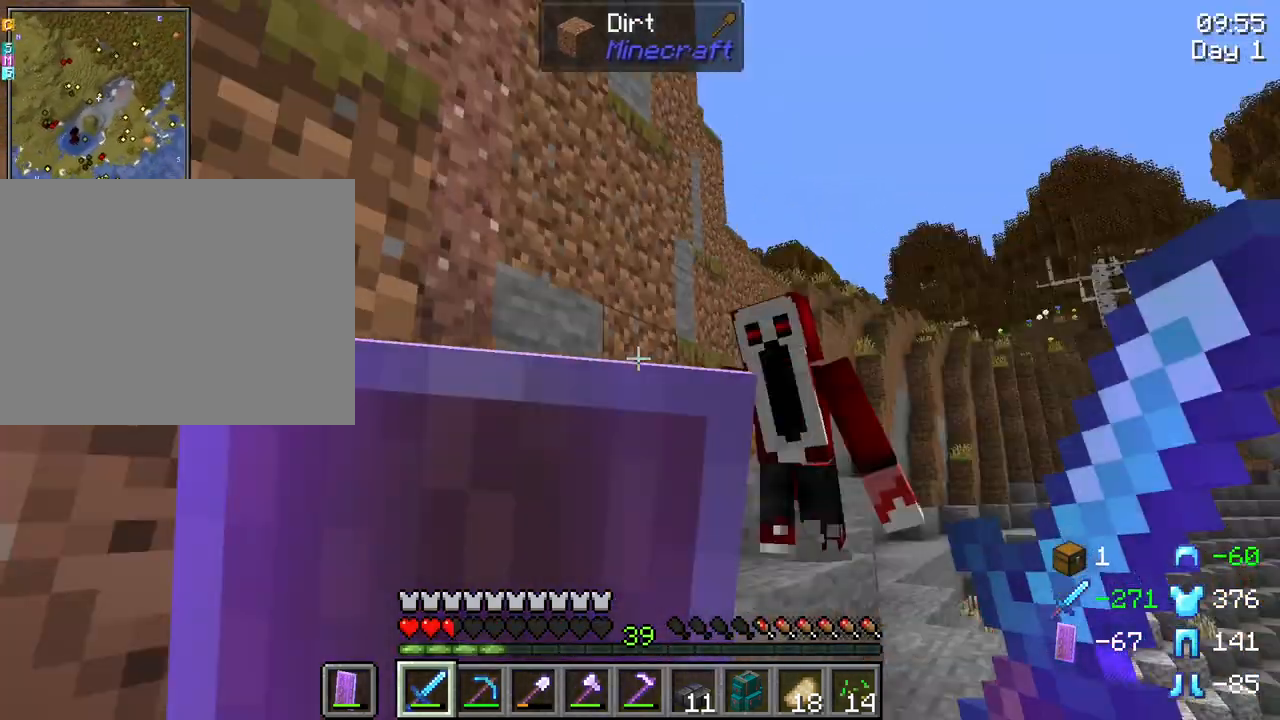
{"keys": [], "mouse": ["right"], "mouse_move": "still", "events": []}
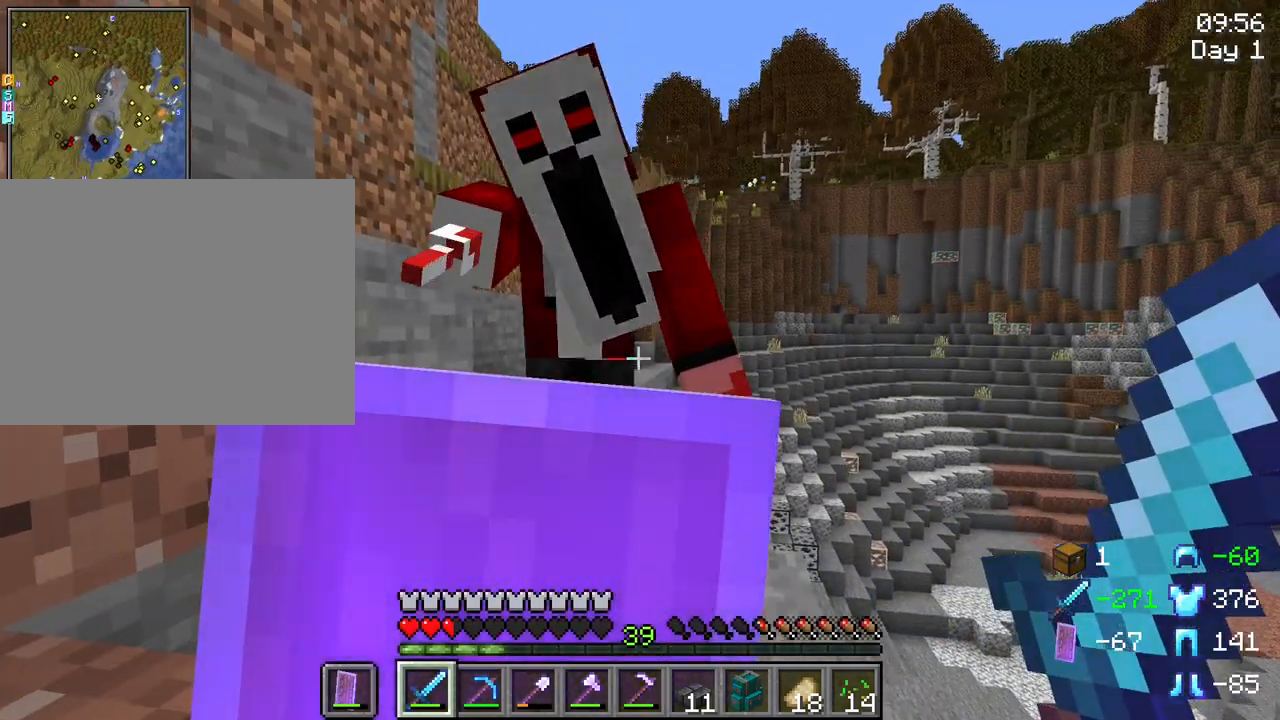
{"keys": [], "mouse": ["left"], "mouse_move": "still", "events": [[67, "mouse_left", "down"], [200, "mouse_left", "up"], [200, "mouse_right", "up"], [300, "mouse_left", "down"], [433, "mouse_left", "up"], [483, "mouse_left", "down"]]}
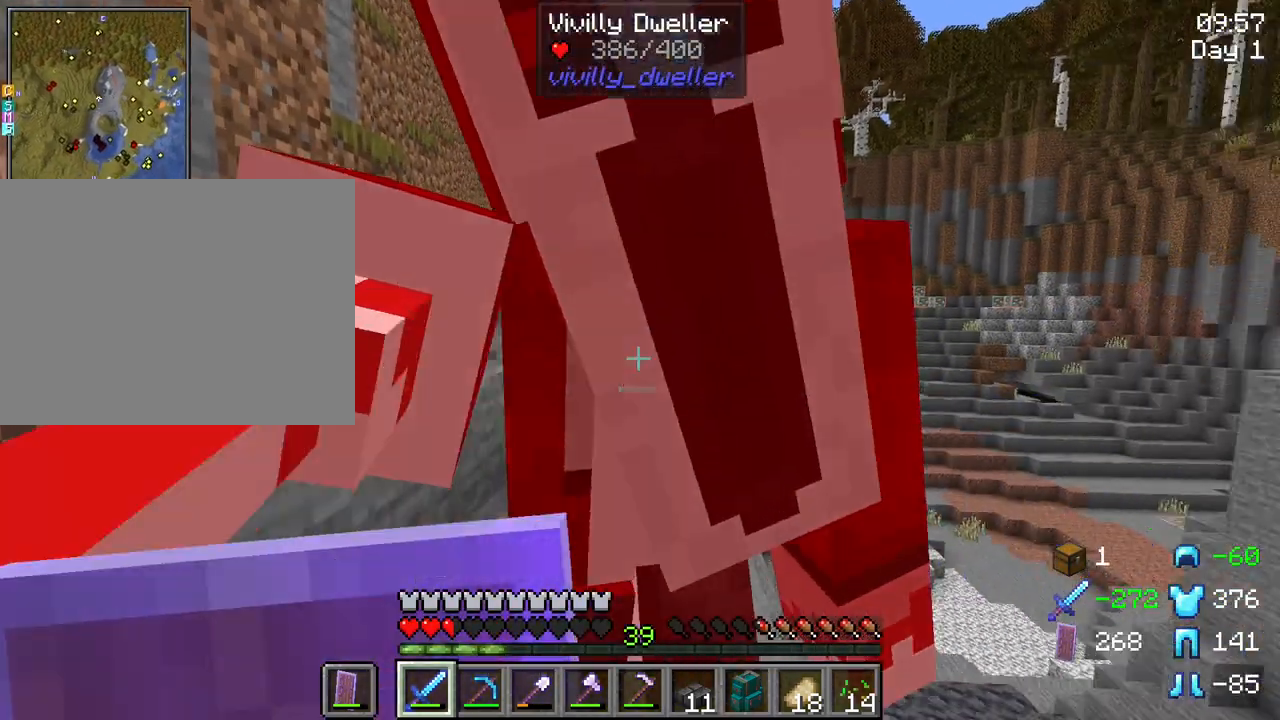
{"keys": [], "mouse": [], "mouse_move": "still", "events": [[117, "mouse_left", "up"]]}
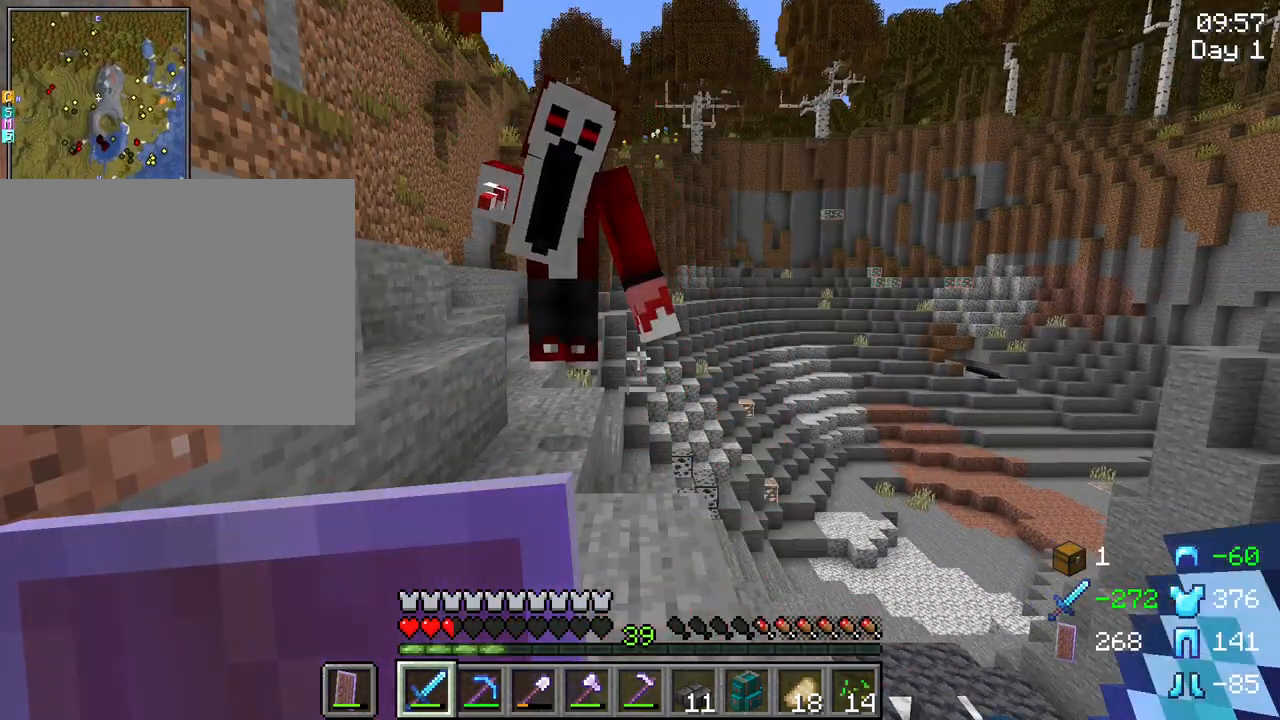
{"keys": [], "mouse": [], "mouse_move": "still", "events": [[50, "mouse_right", "down"], [383, "mouse_right", "up"]]}
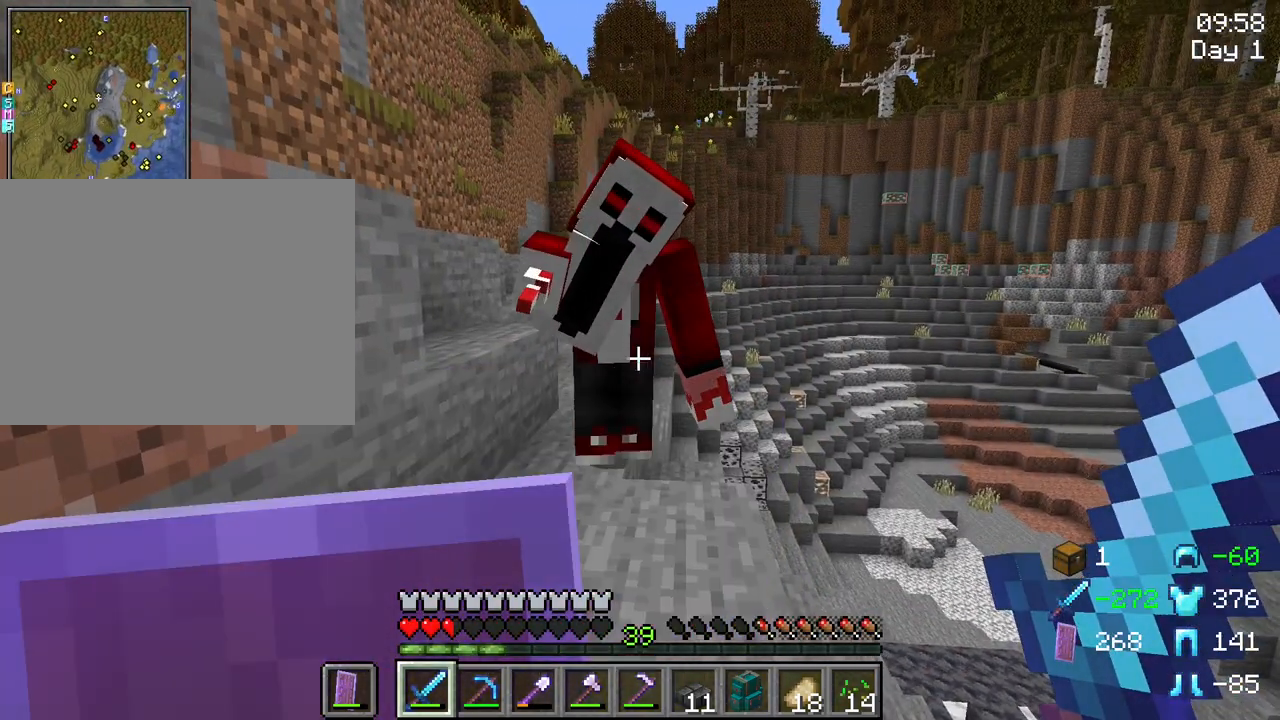
{"keys": [], "mouse": [], "mouse_move": "still", "events": [[67, "mouse_left", "down"], [150, "mouse_left", "up"], [200, "mouse_left", "down"], [300, "mouse_left", "up"], [383, "mouse_left", "down"], [433, "mouse_left", "up"]]}
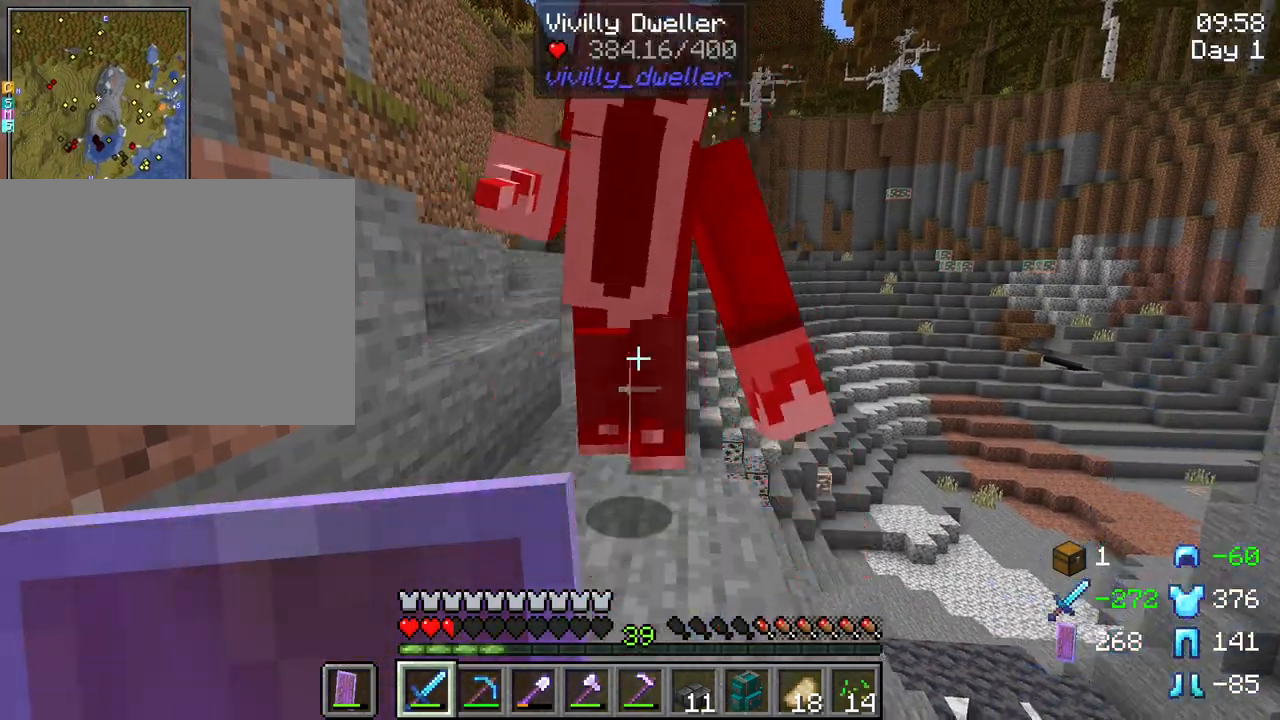
{"keys": ["f"], "mouse": [], "mouse_move": "still", "events": [[33, "mouse_left", "down"], [133, "mouse_left", "up"], [217, "mouse_left", "down"], [267, "mouse_left", "up"], [400, "f", "down"]]}
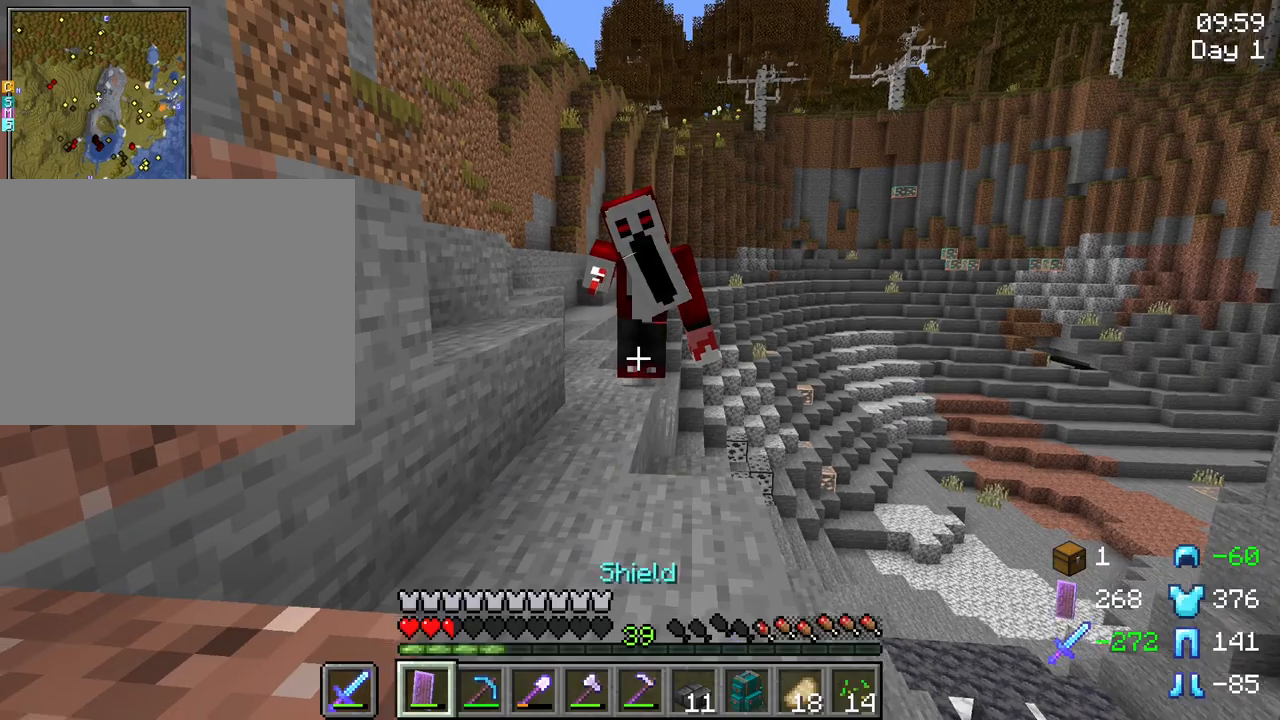
{"keys": ["w"], "mouse": [], "mouse_move": "still", "events": [[50, "f", "up"], [383, "w", "down"]]}
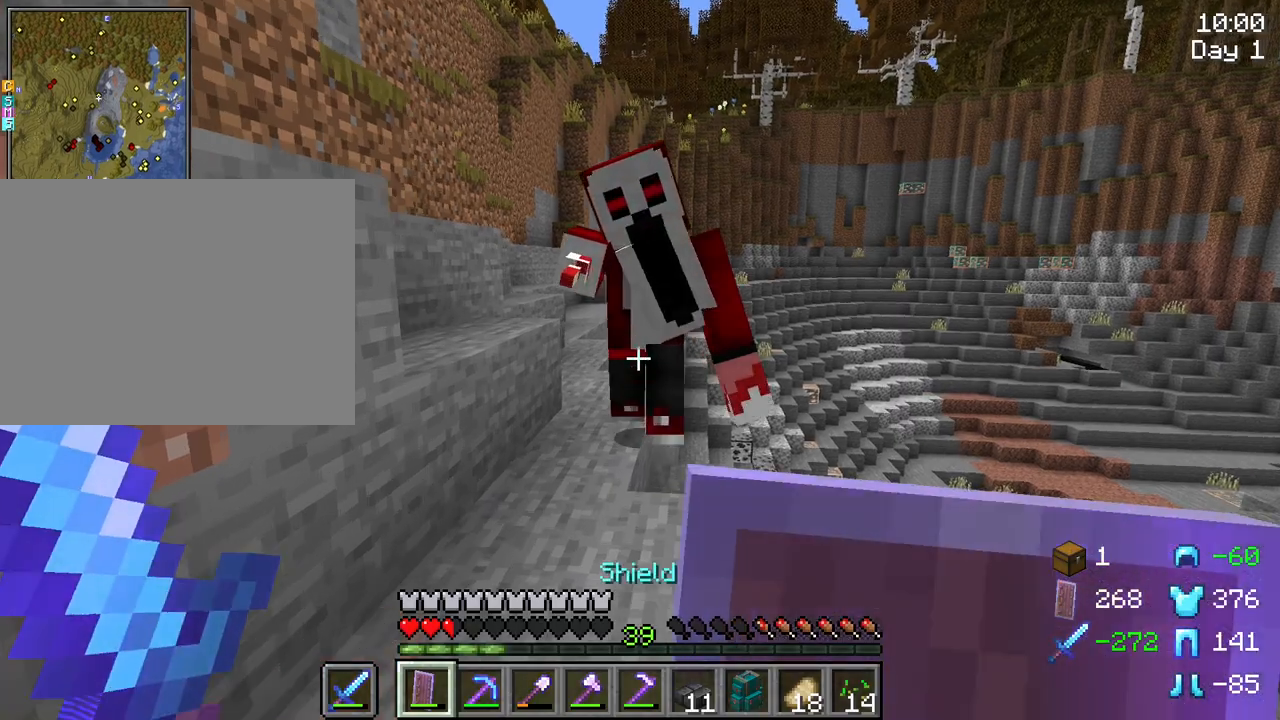
{"keys": ["s"], "mouse": ["left"], "mouse_move": "still", "events": [[117, "mouse_left", "down"], [150, "w", "up"], [200, "mouse_left", "up"], [200, "s", "down"], [300, "mouse_left", "down"], [400, "mouse_left", "up"], [433, "mouse_left", "down"]]}
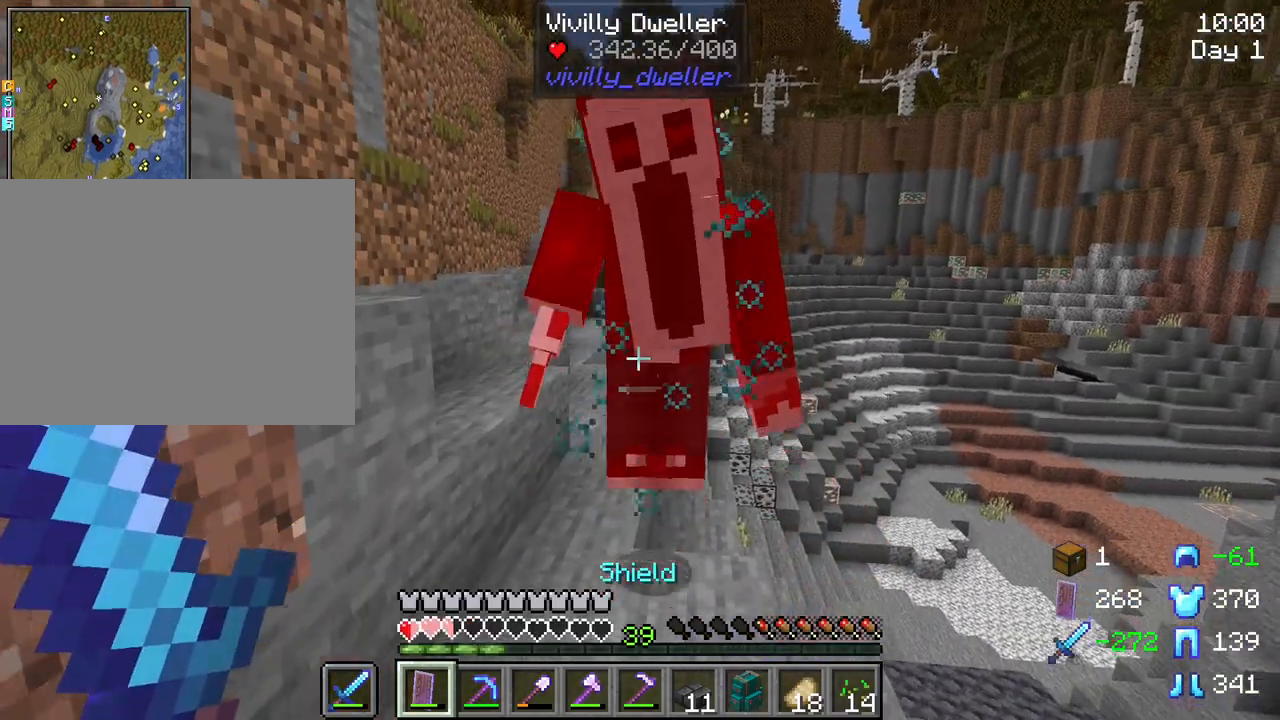
{"keys": [], "mouse": ["right"], "mouse_move": "still", "events": [[33, "mouse_left", "up"], [83, "s", "up"], [367, "mouse_right", "down"]]}
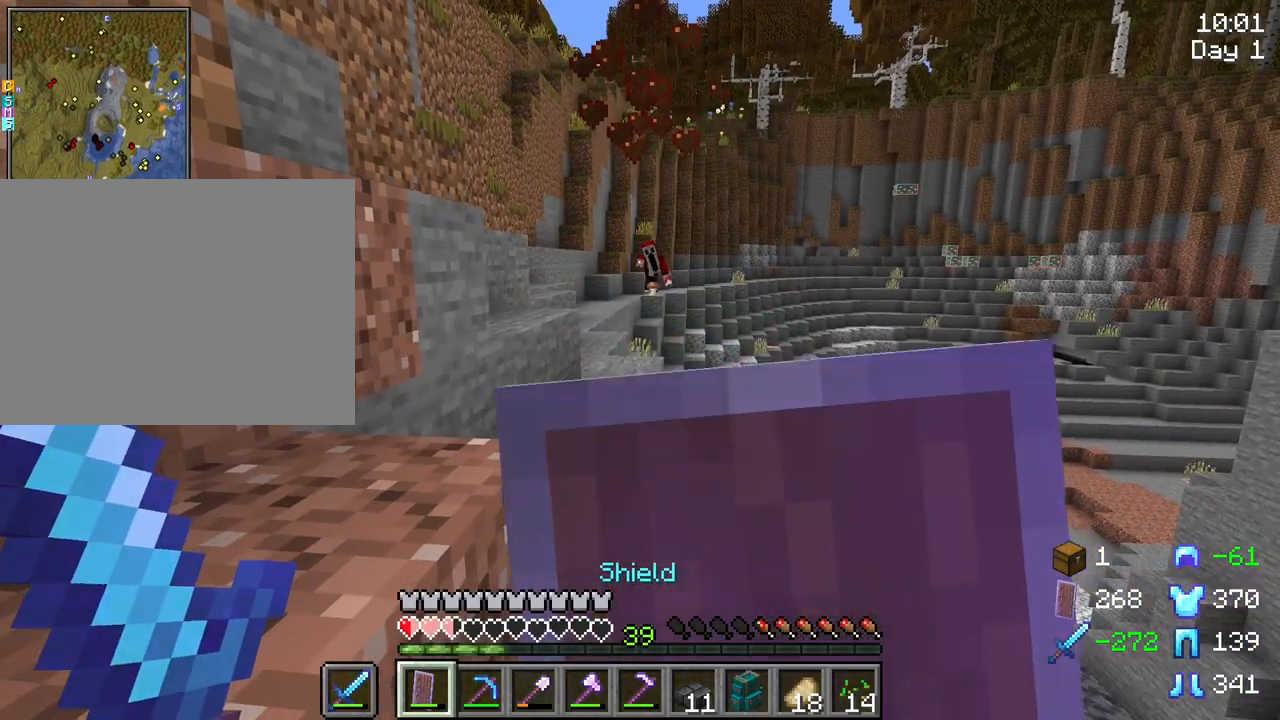
{"keys": [], "mouse": ["right"], "mouse_move": "still", "events": []}
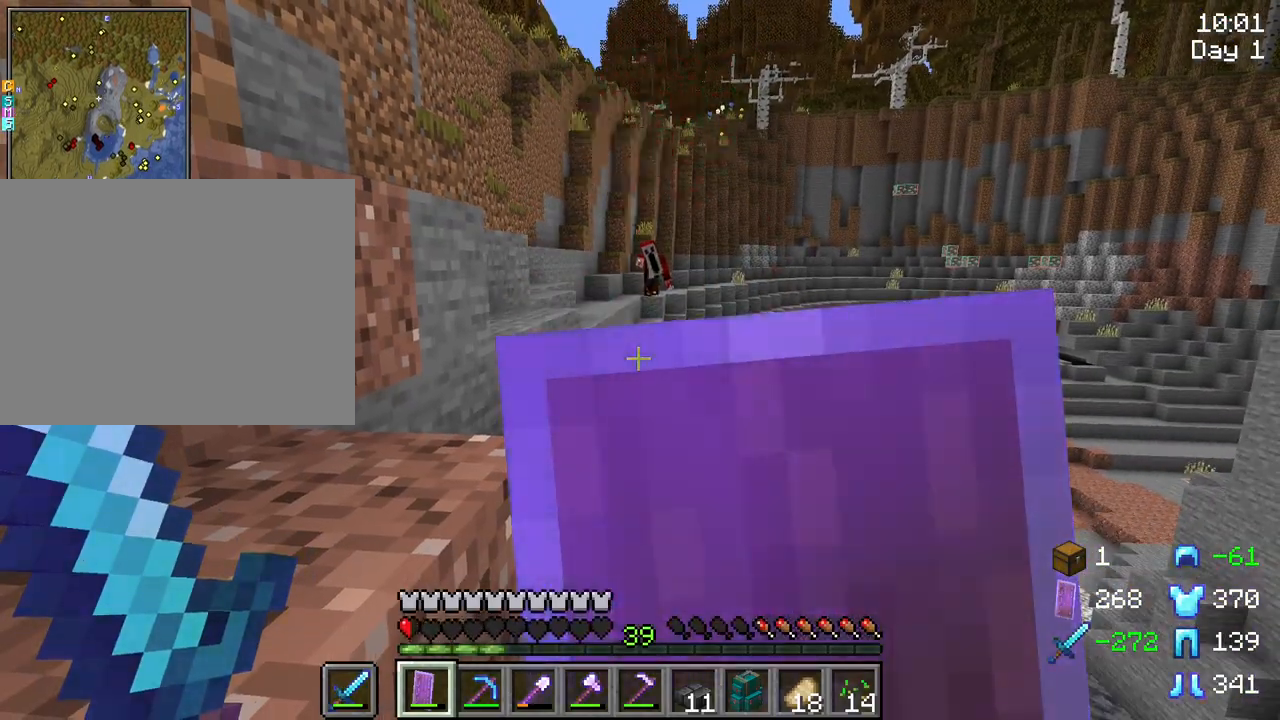
{"keys": [], "mouse": ["right"], "mouse_move": "still", "events": []}
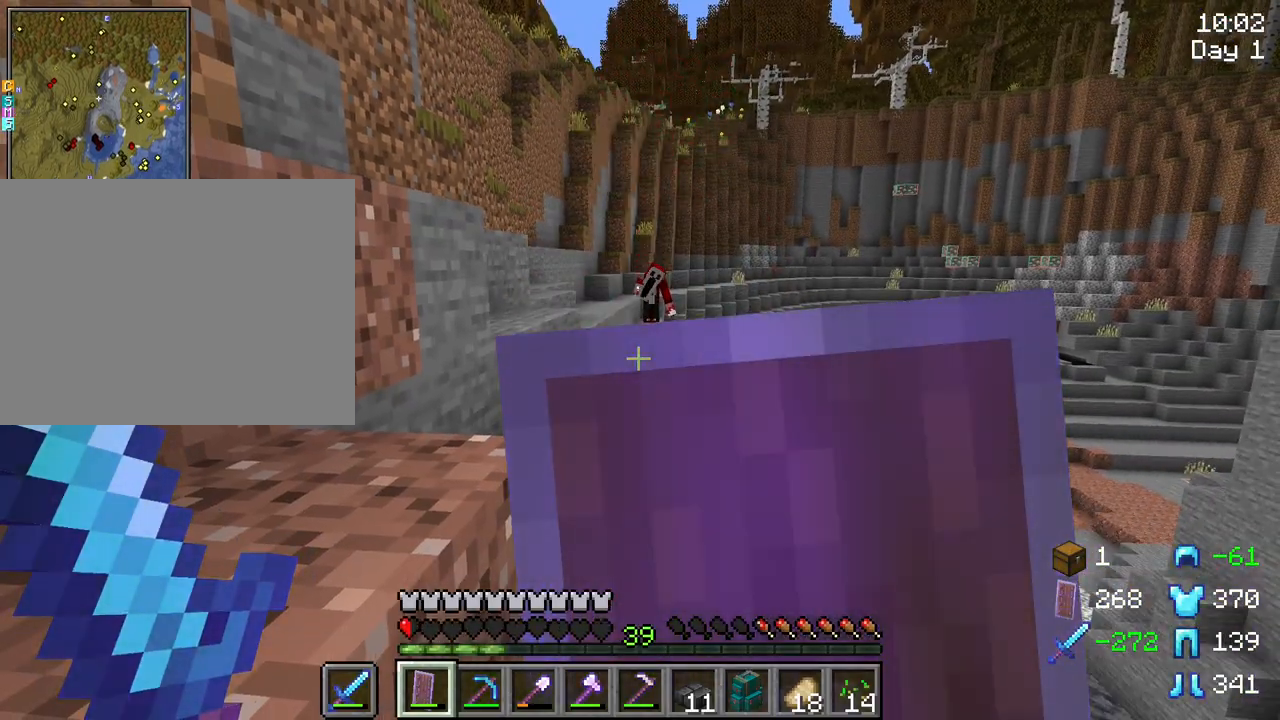
{"keys": [], "mouse": [], "mouse_move": "down", "events": [[167, "mouse_right", "up"], [217, "e", "down"], [317, "e", "up"]]}
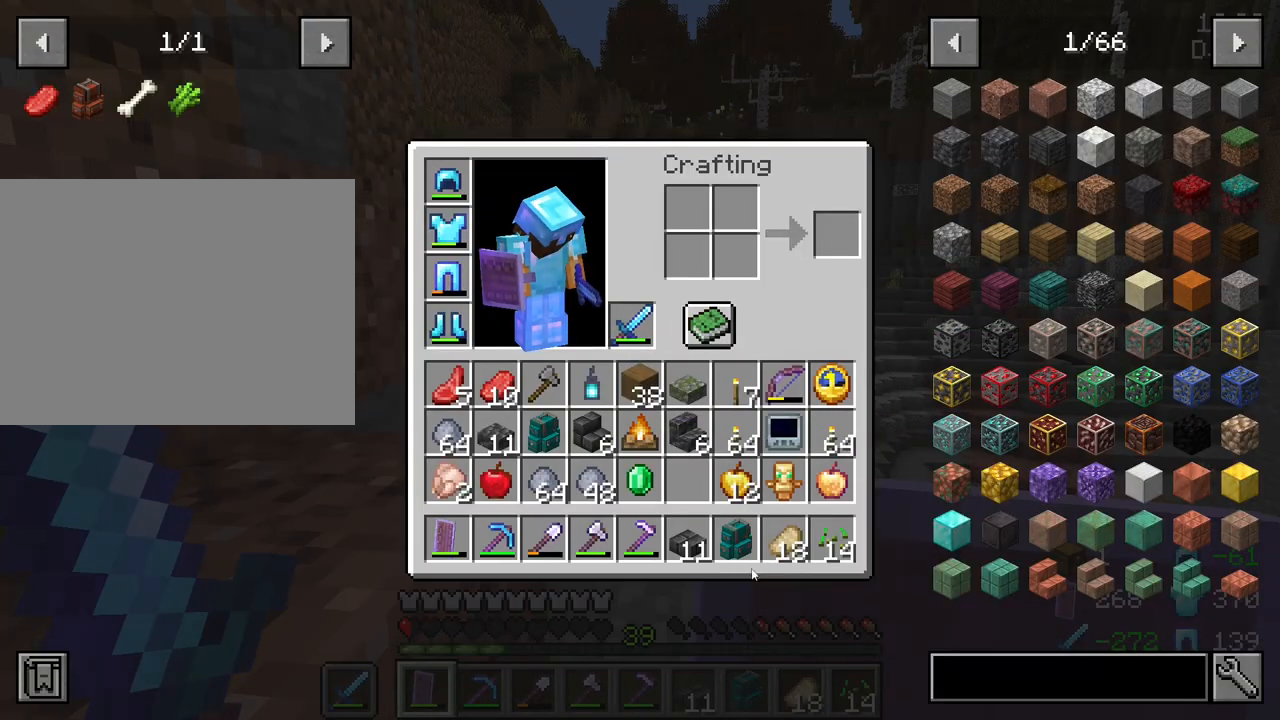
{"keys": [], "mouse": [], "mouse_move": "up", "events": [[283, "mouse_left", "down"], [383, "mouse_left", "up"]]}
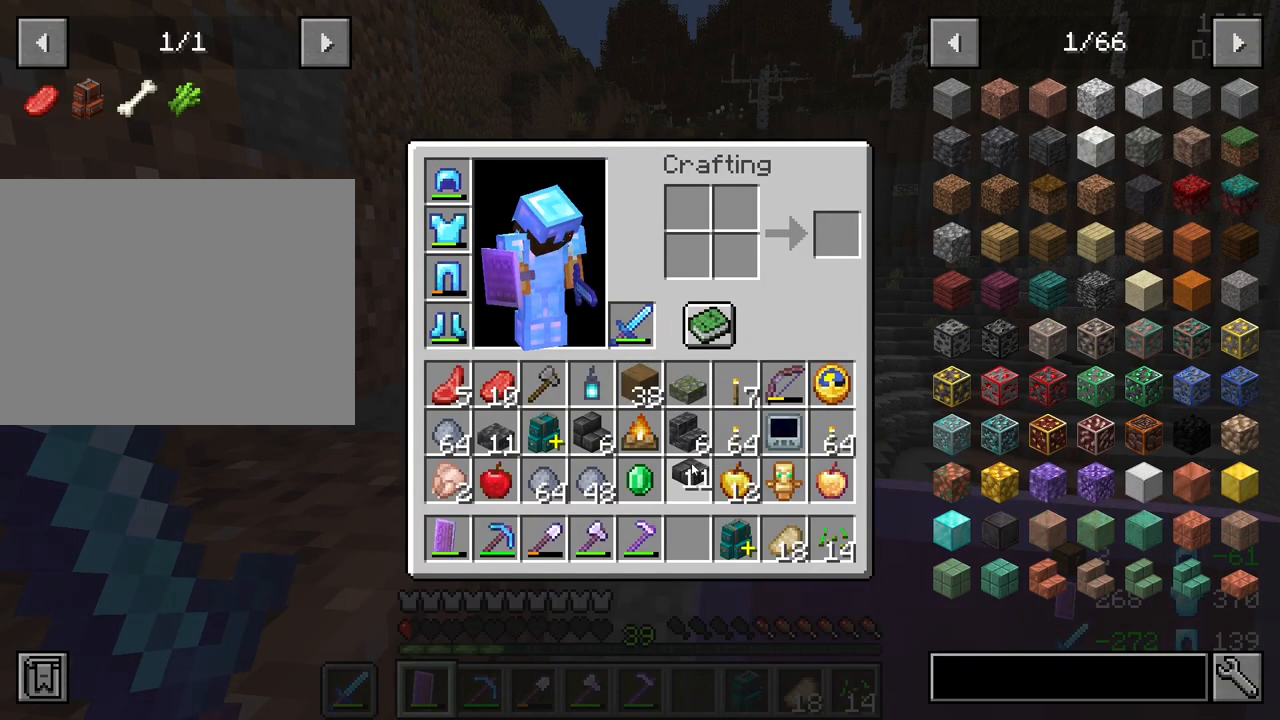
{"keys": [], "mouse": [], "mouse_move": "still", "events": [[67, "mouse_left", "down"], [150, "mouse_left", "up"], [383, "mouse_left", "down"], [433, "mouse_left", "up"]]}
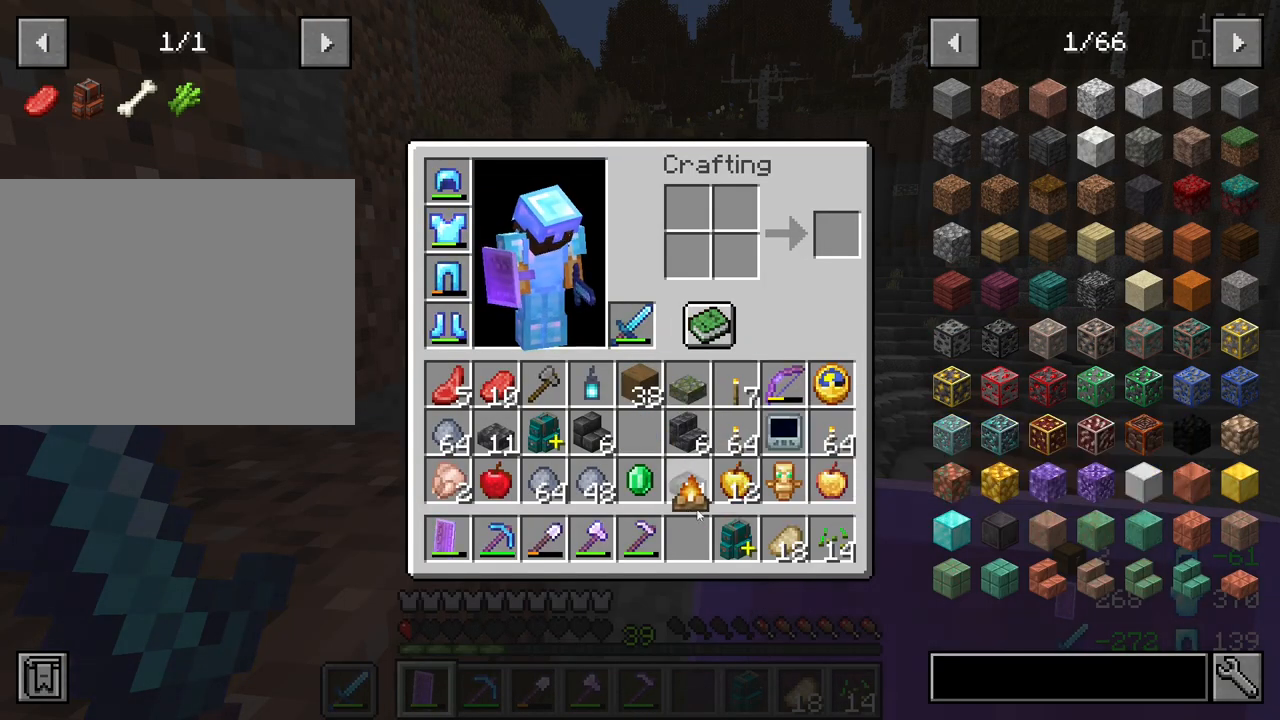
{"keys": [], "mouse": [], "mouse_move": "up", "events": [[217, "mouse_left", "down"], [267, "mouse_left", "up"], [367, "e", "down"], [450, "e", "up"]]}
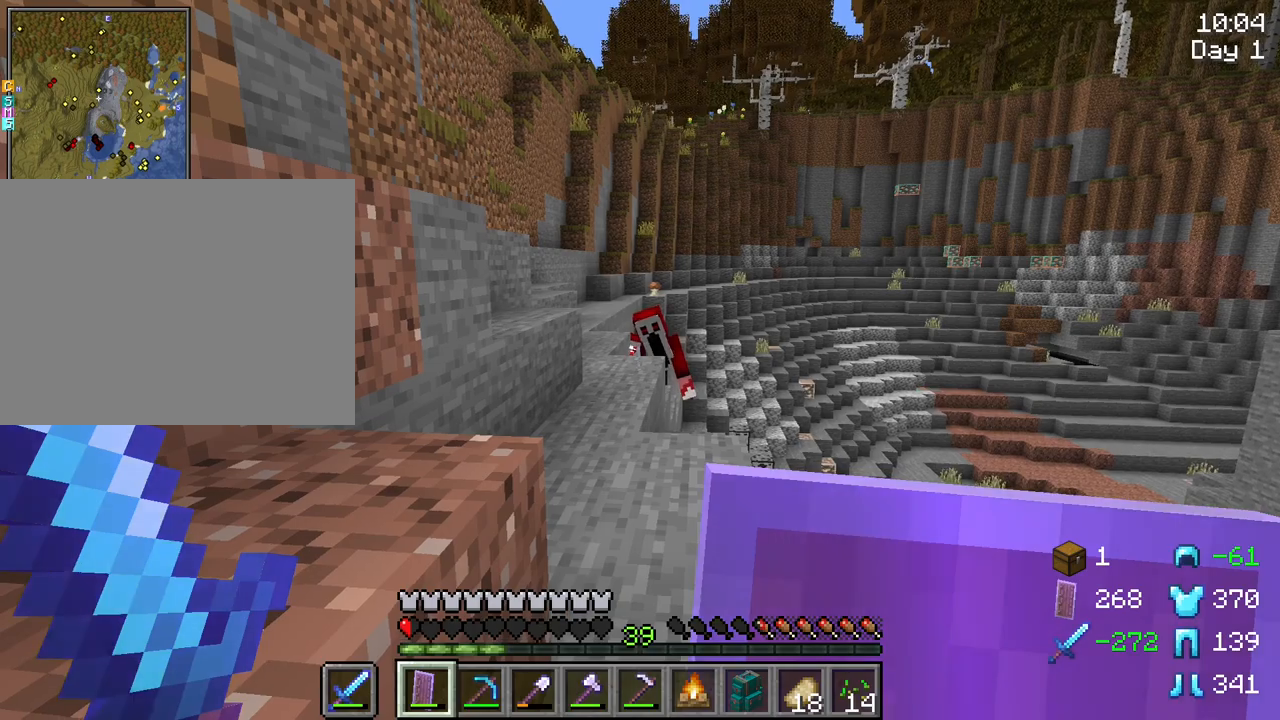
{"keys": [], "mouse": ["right"], "mouse_move": "still", "events": [[100, "mouse_right", "down"]]}
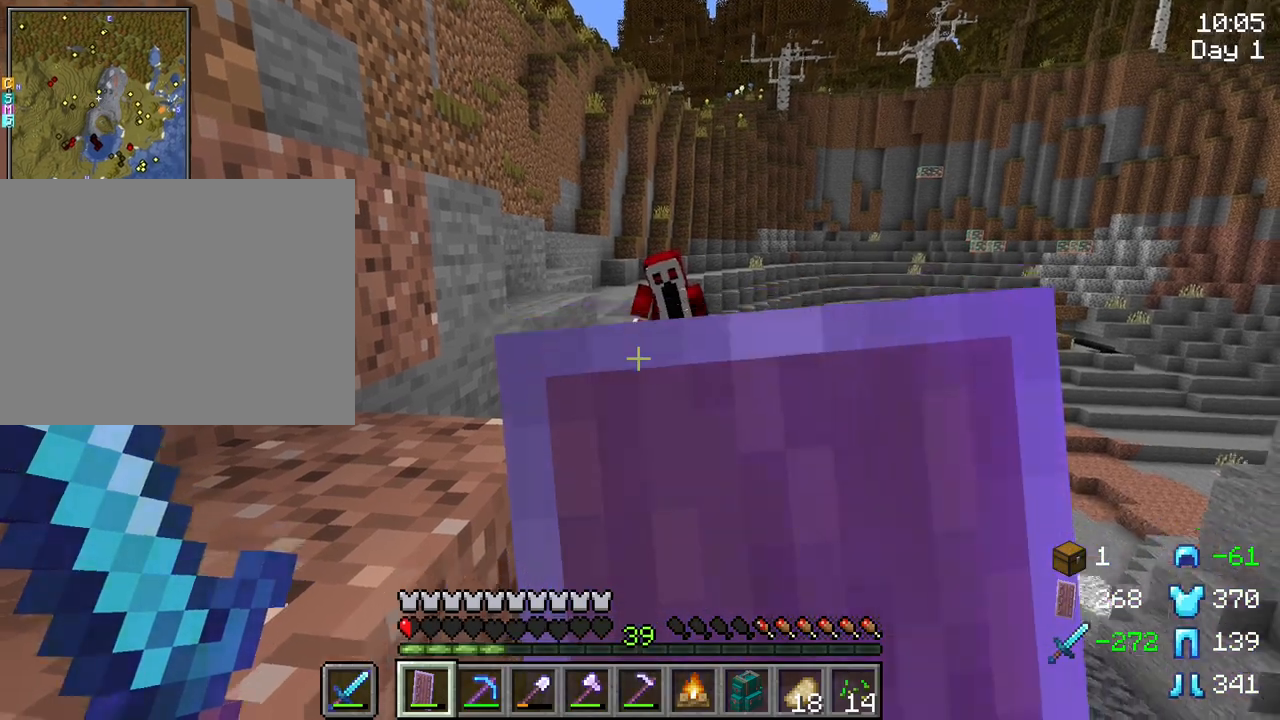
{"keys": [], "mouse": [], "mouse_move": "still", "events": [[17, "mouse_right", "up"], [17, "s", "down"], [250, "s", "up"], [433, "mouse_wheel", "down"], [483, "mouse_wheel", "up"]]}